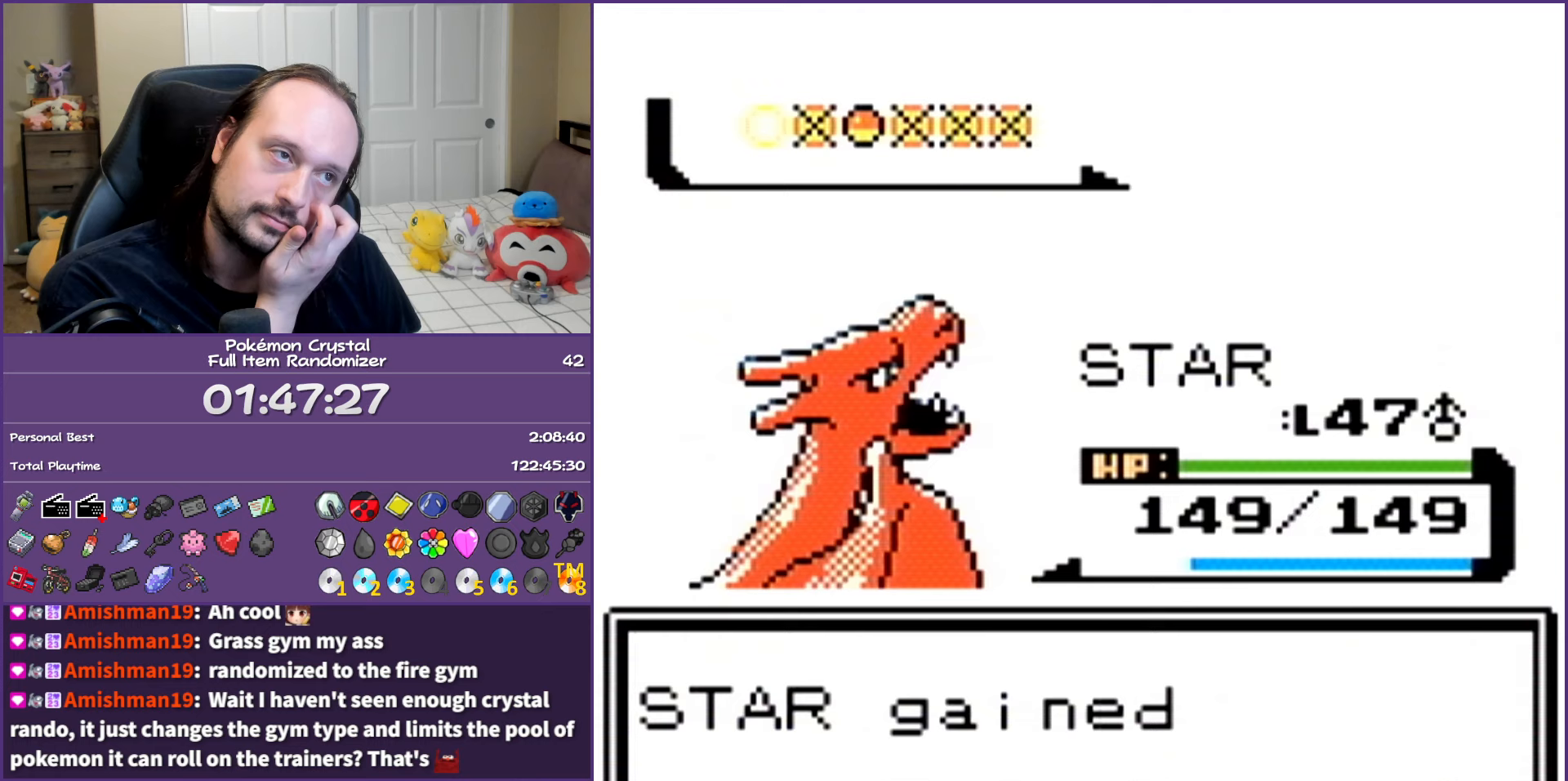
Gameplay with a controller (Nintendo layout); each line is a JSON object with the inputs held at the frame after it. "events" lists button and stick changes between this image and that frame as [ms after this image, input, new state], when the widget could be followed in between. Not read: L3 R3.
{"buttons": [], "events": [[83, "A", "down"], [233, "A", "up"], [317, "A", "down"], [467, "A", "up"]]}
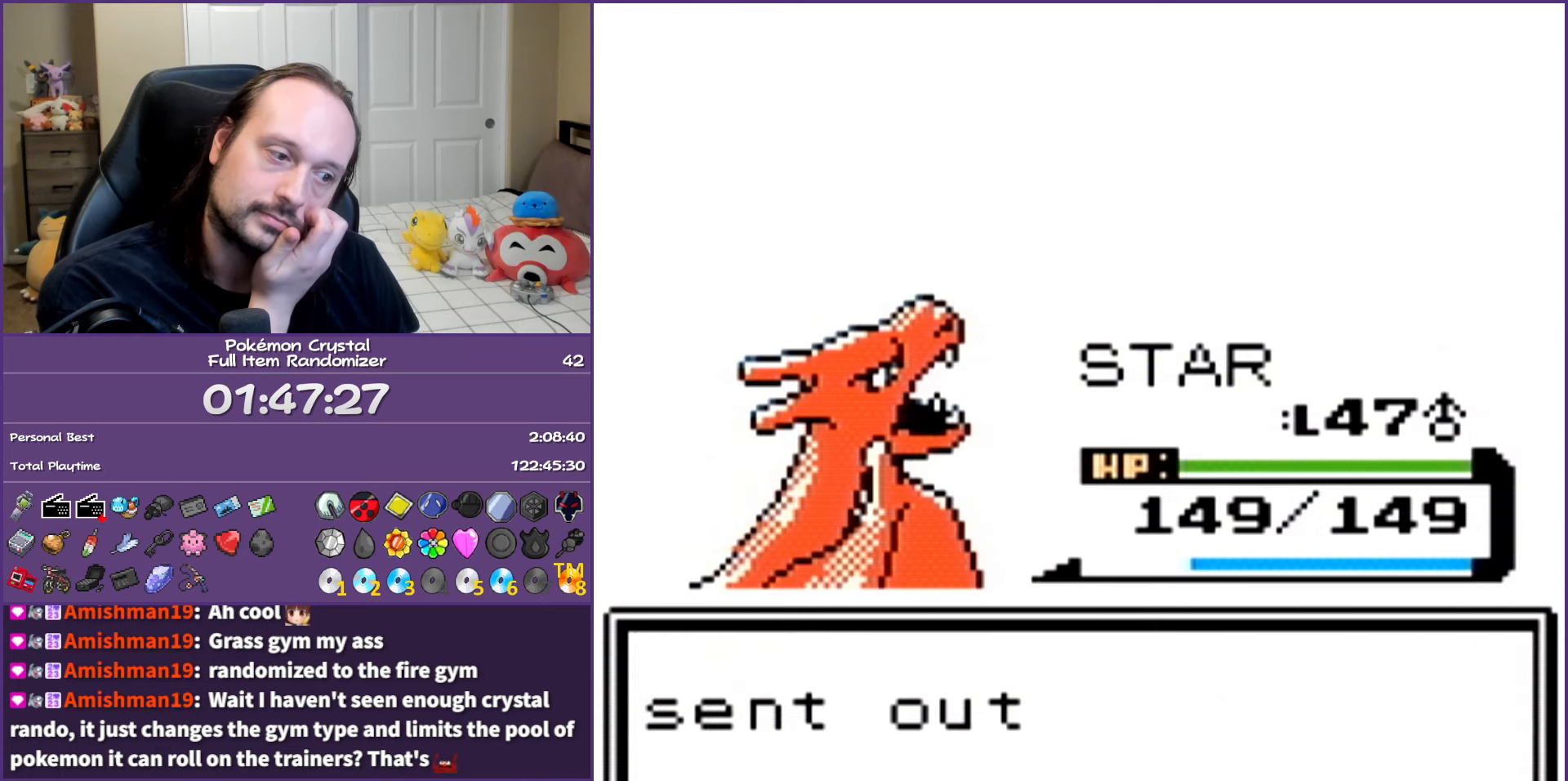
{"buttons": ["A"], "events": [[50, "A", "down"], [167, "A", "up"], [233, "A", "down"], [383, "A", "up"], [467, "A", "down"]]}
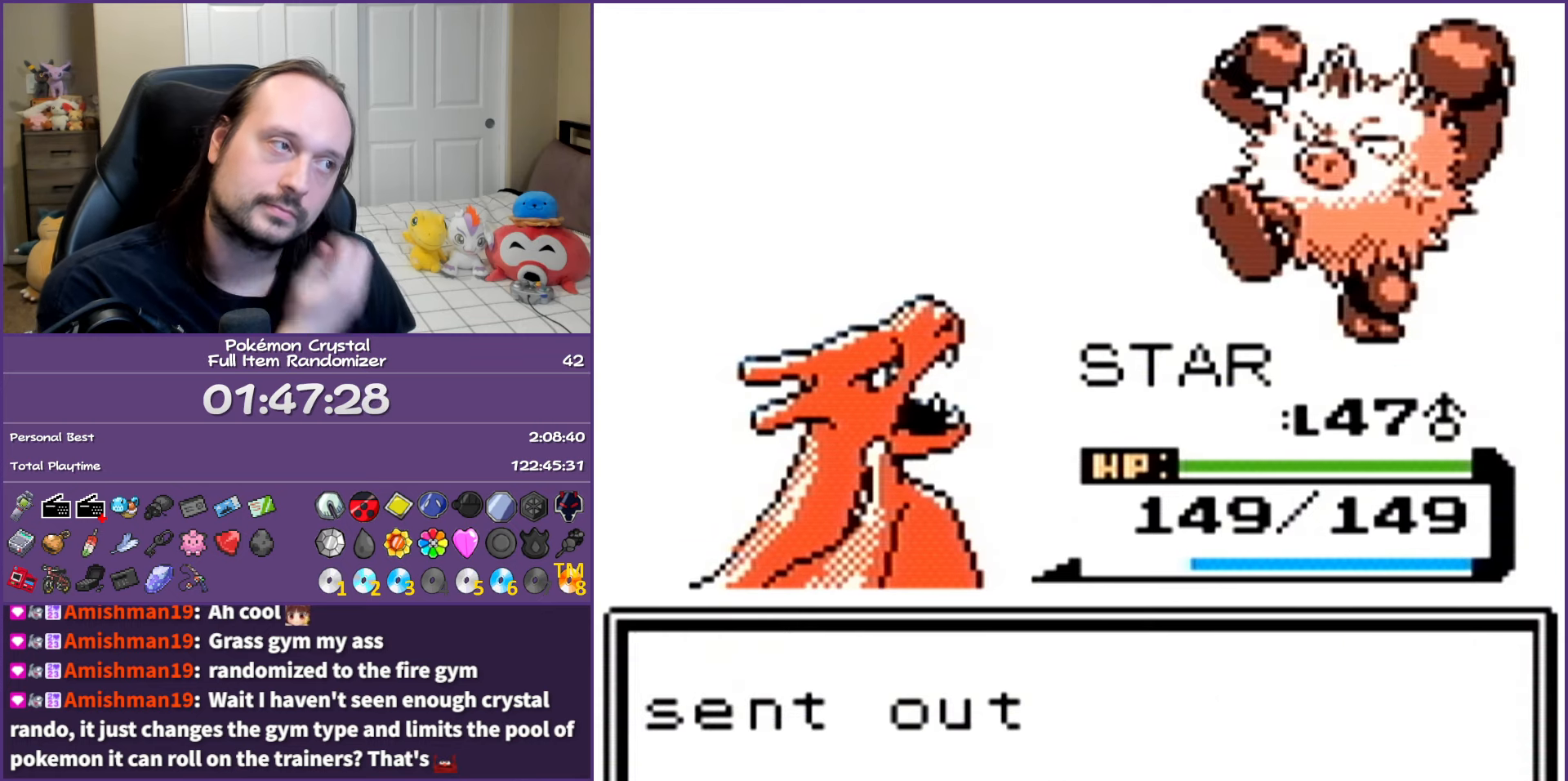
{"buttons": [], "events": [[67, "A", "up"], [167, "A", "down"], [267, "A", "up"], [333, "A", "down"], [417, "A", "up"]]}
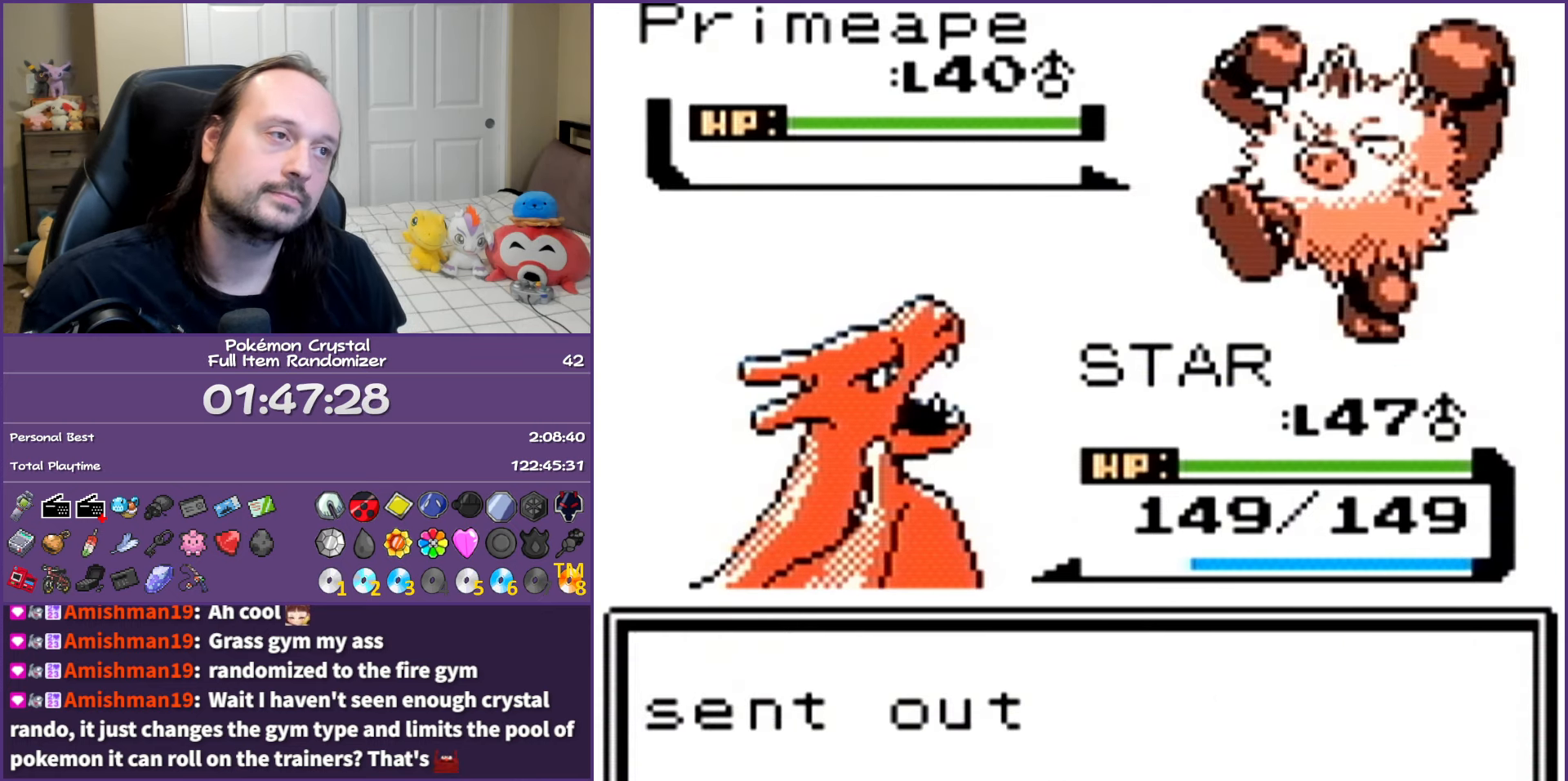
{"buttons": [], "events": [[17, "A", "down"], [117, "A", "up"], [200, "A", "down"], [300, "A", "up"], [400, "A", "down"], [467, "A", "up"]]}
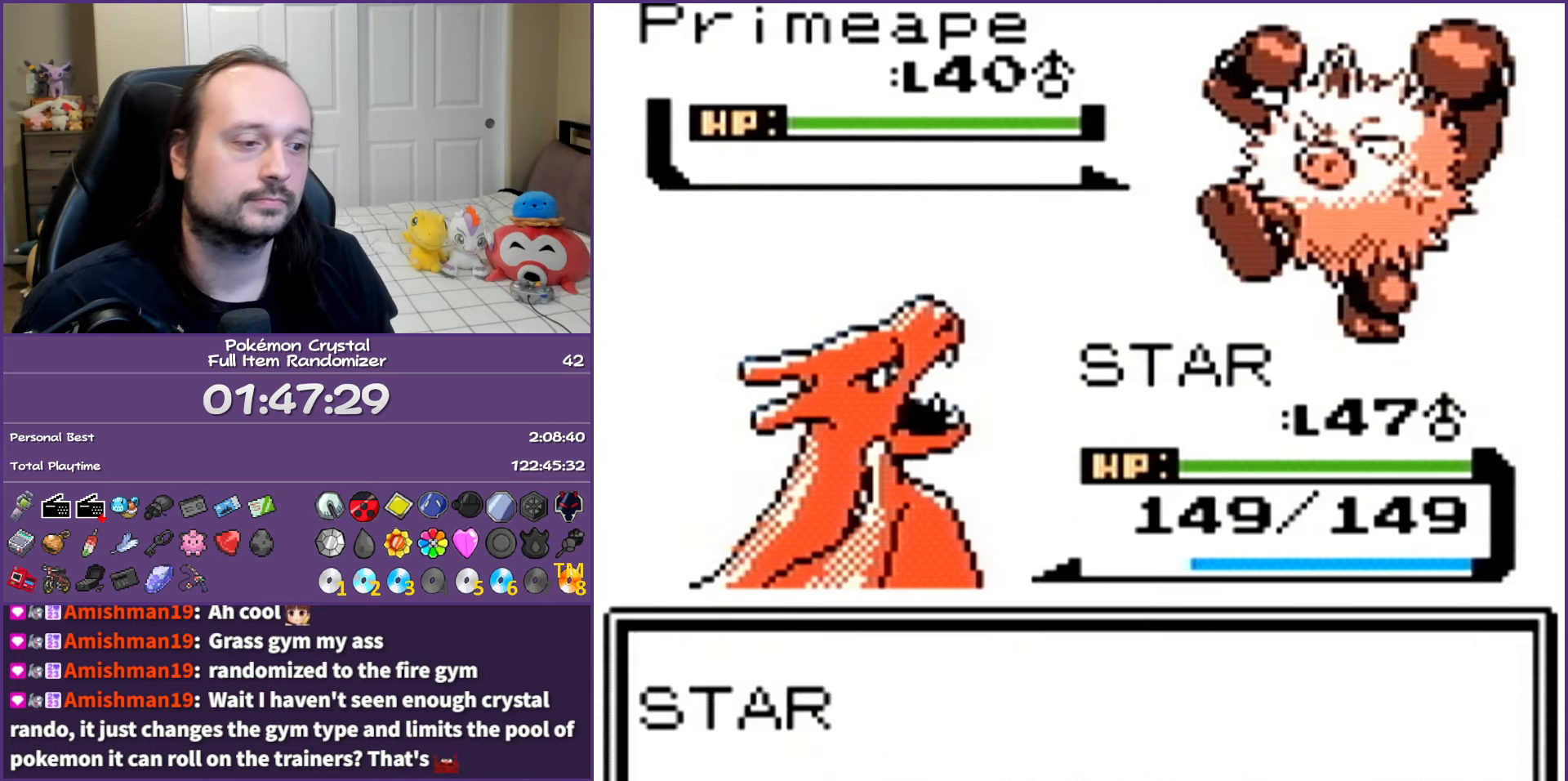
{"buttons": ["A"], "events": [[50, "A", "down"], [150, "A", "up"], [217, "A", "down"], [350, "A", "up"], [417, "A", "down"]]}
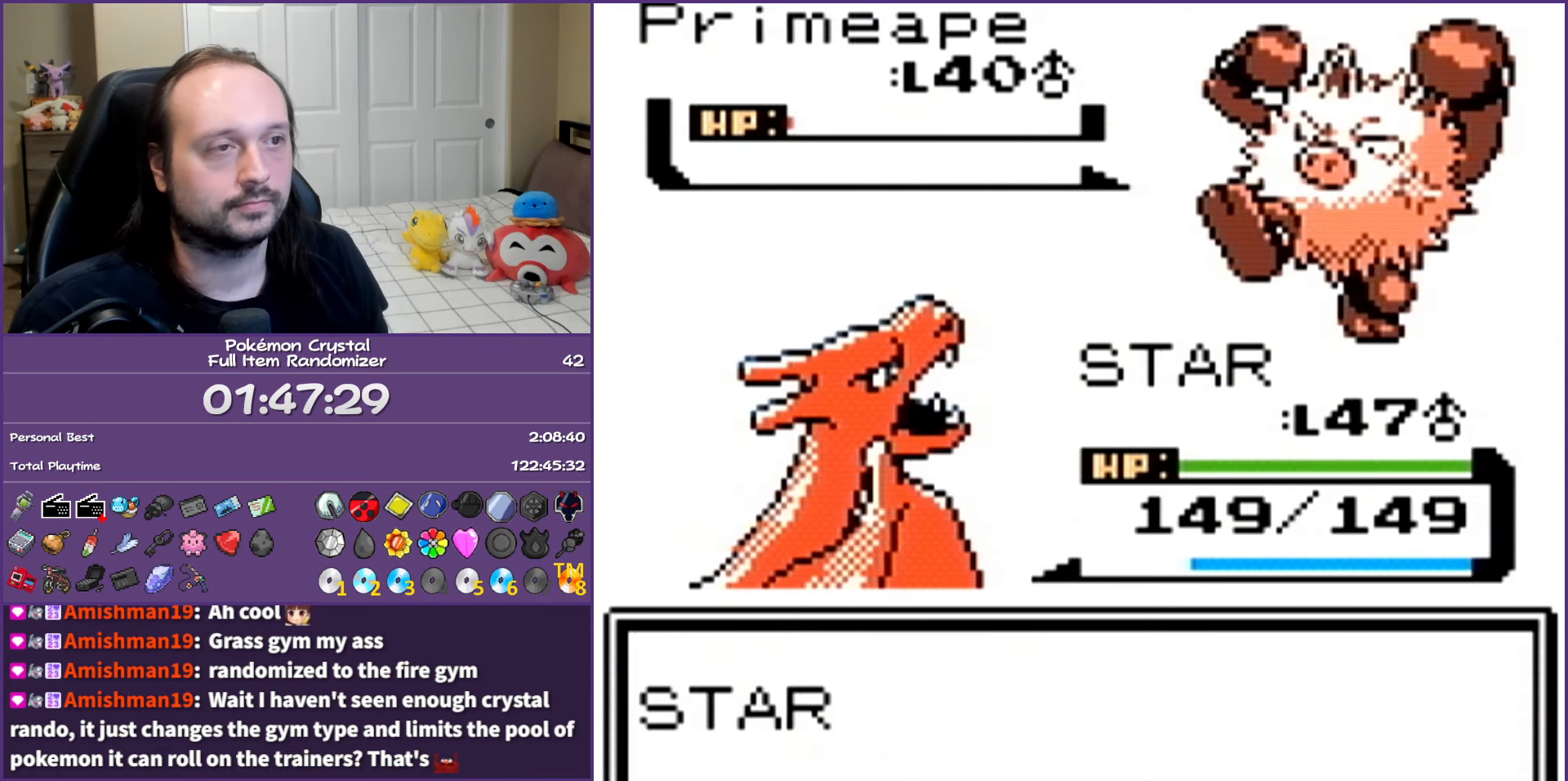
{"buttons": [], "events": [[50, "A", "up"], [100, "A", "down"], [233, "A", "up"], [300, "A", "down"], [467, "A", "up"]]}
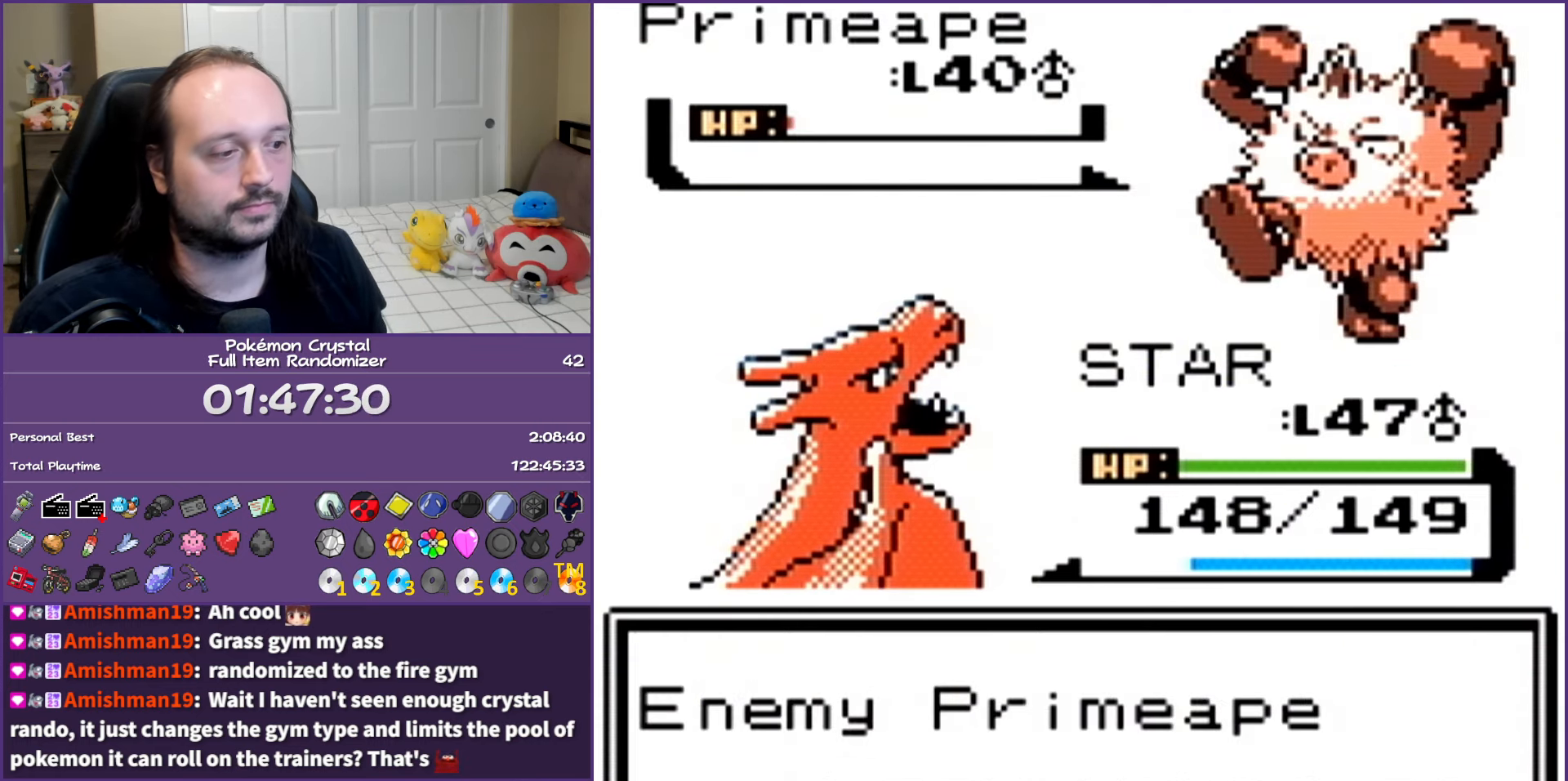
{"buttons": ["B"], "events": [[17, "A", "down"], [150, "A", "up"], [267, "B", "down"]]}
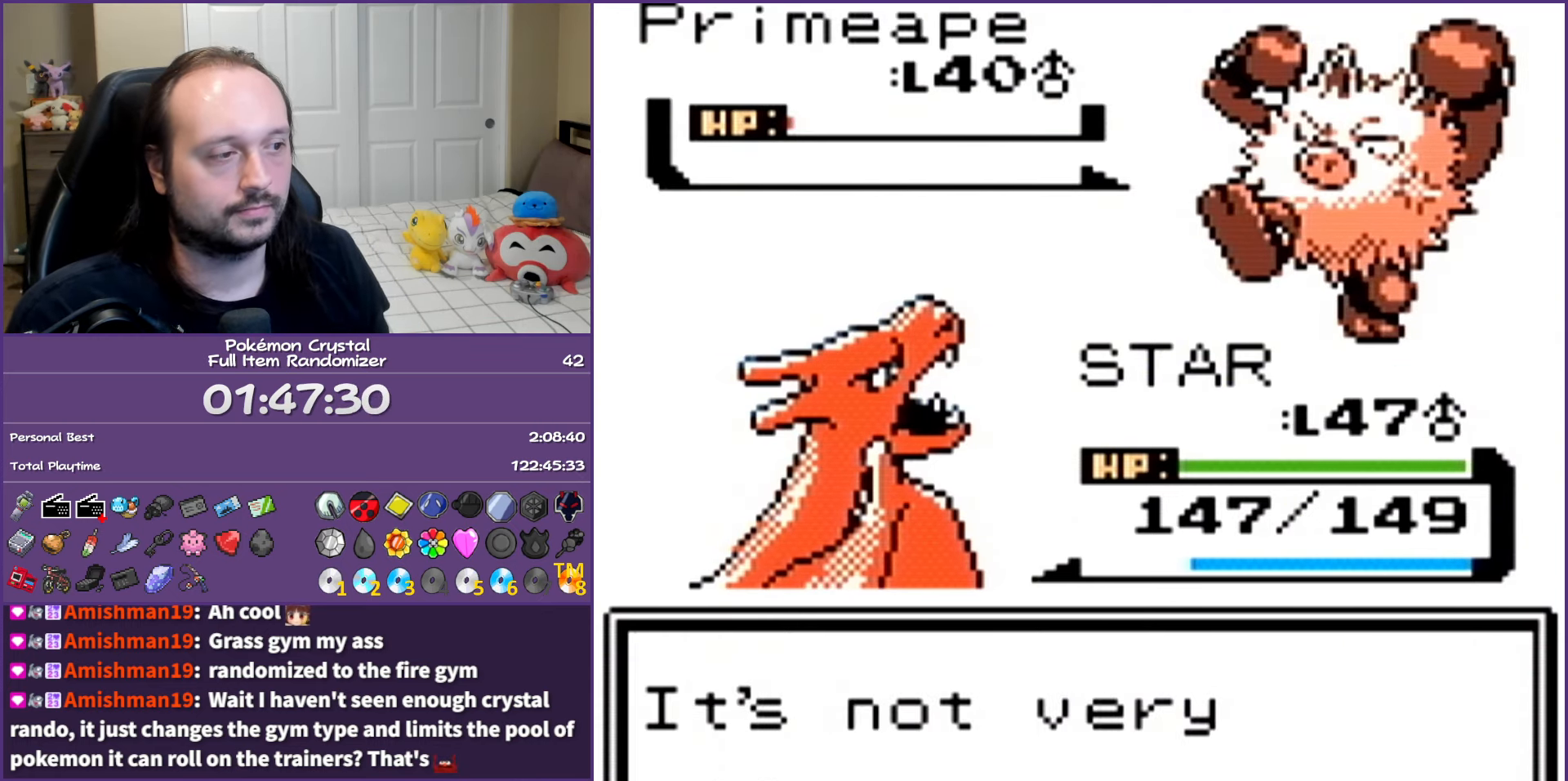
{"buttons": ["B"], "events": []}
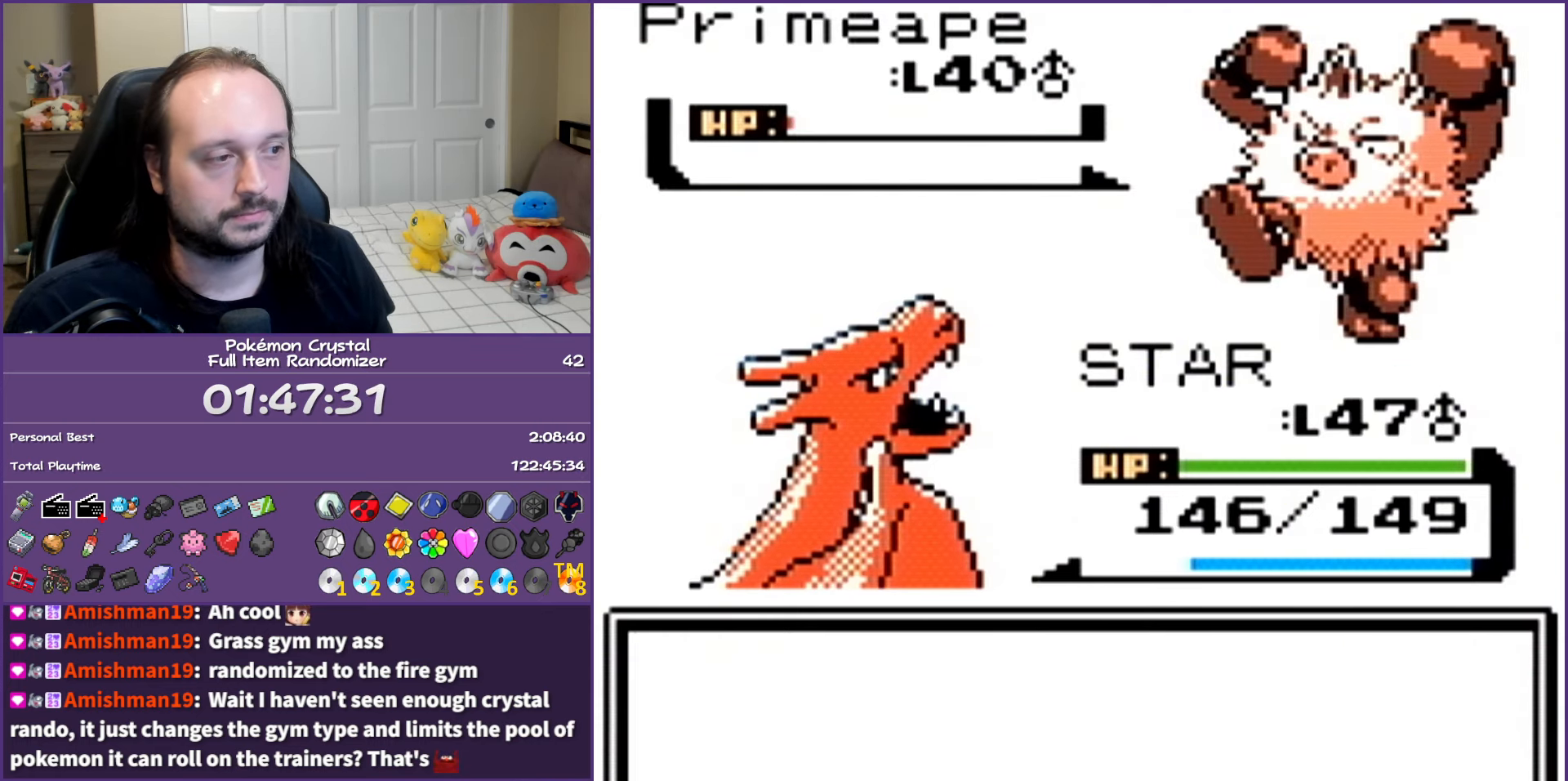
{"buttons": ["B"], "events": []}
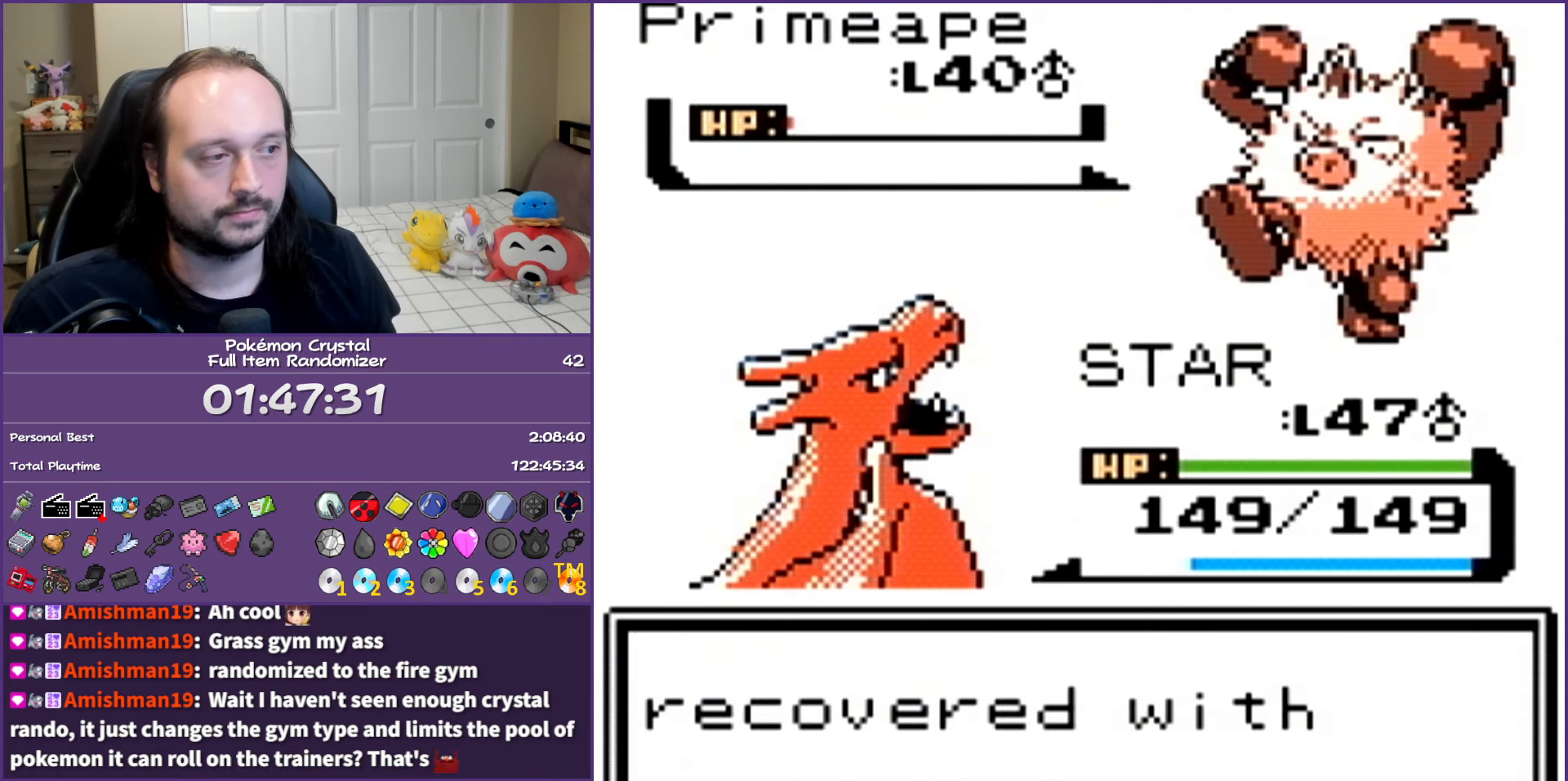
{"buttons": ["A"], "events": [[267, "B", "up"], [383, "A", "down"]]}
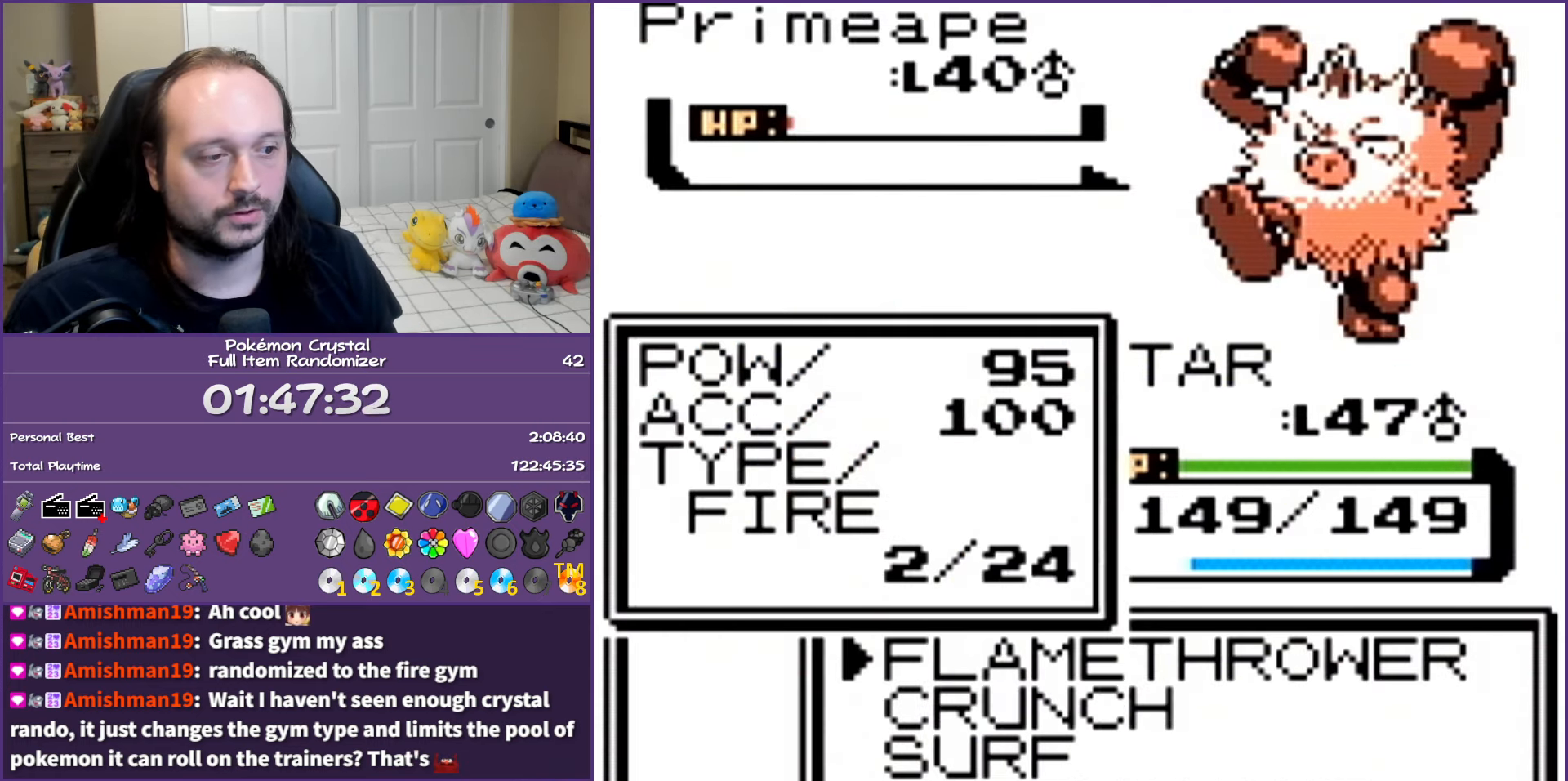
{"buttons": ["A"], "events": [[17, "A", "up"], [267, "DPAD_DOWN", "down"], [367, "DPAD_DOWN", "up"], [433, "A", "down"]]}
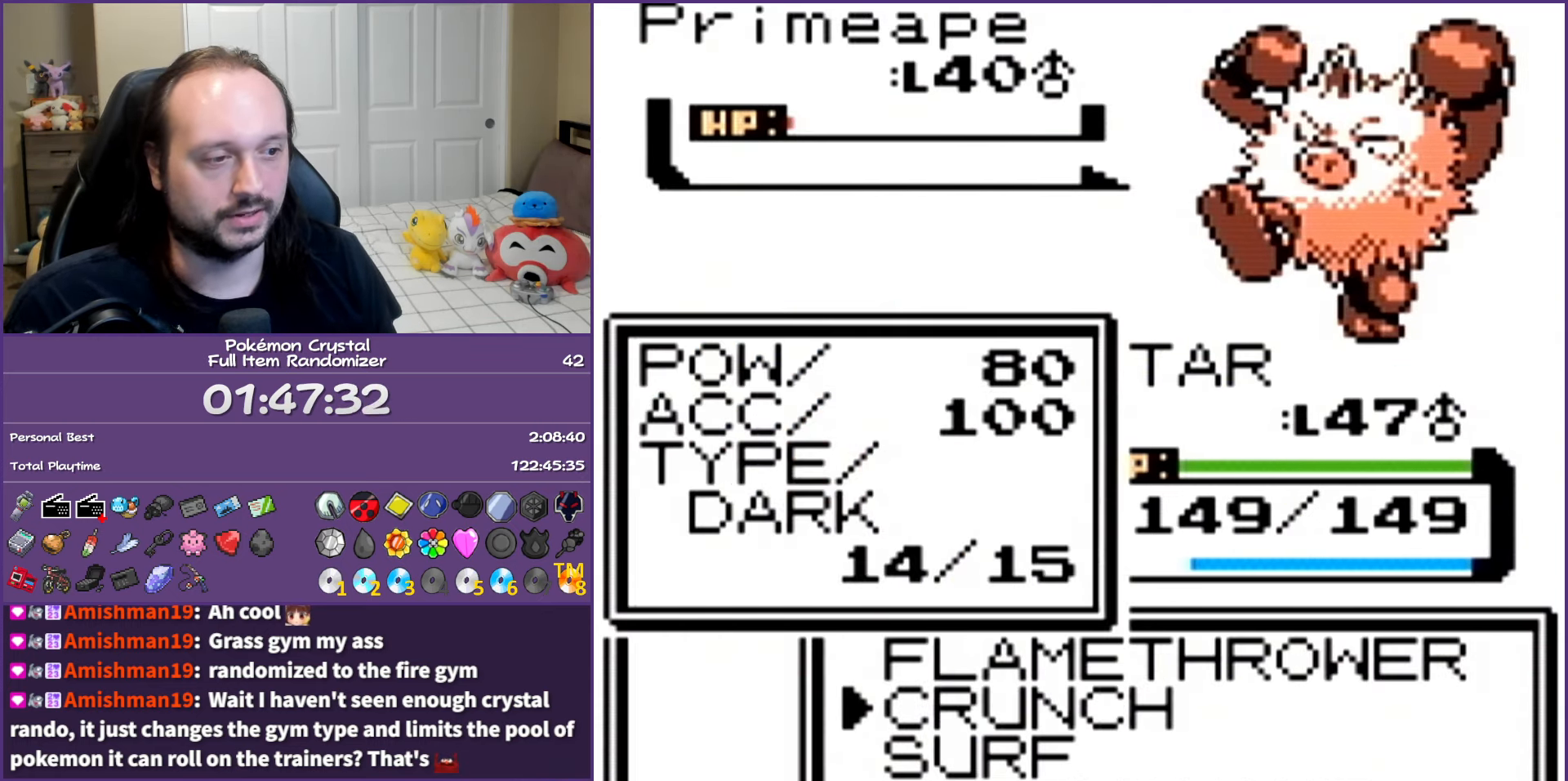
{"buttons": ["A"], "events": [[17, "A", "up"], [100, "A", "down"], [217, "A", "up"], [300, "A", "down"], [433, "A", "up"], [483, "A", "down"]]}
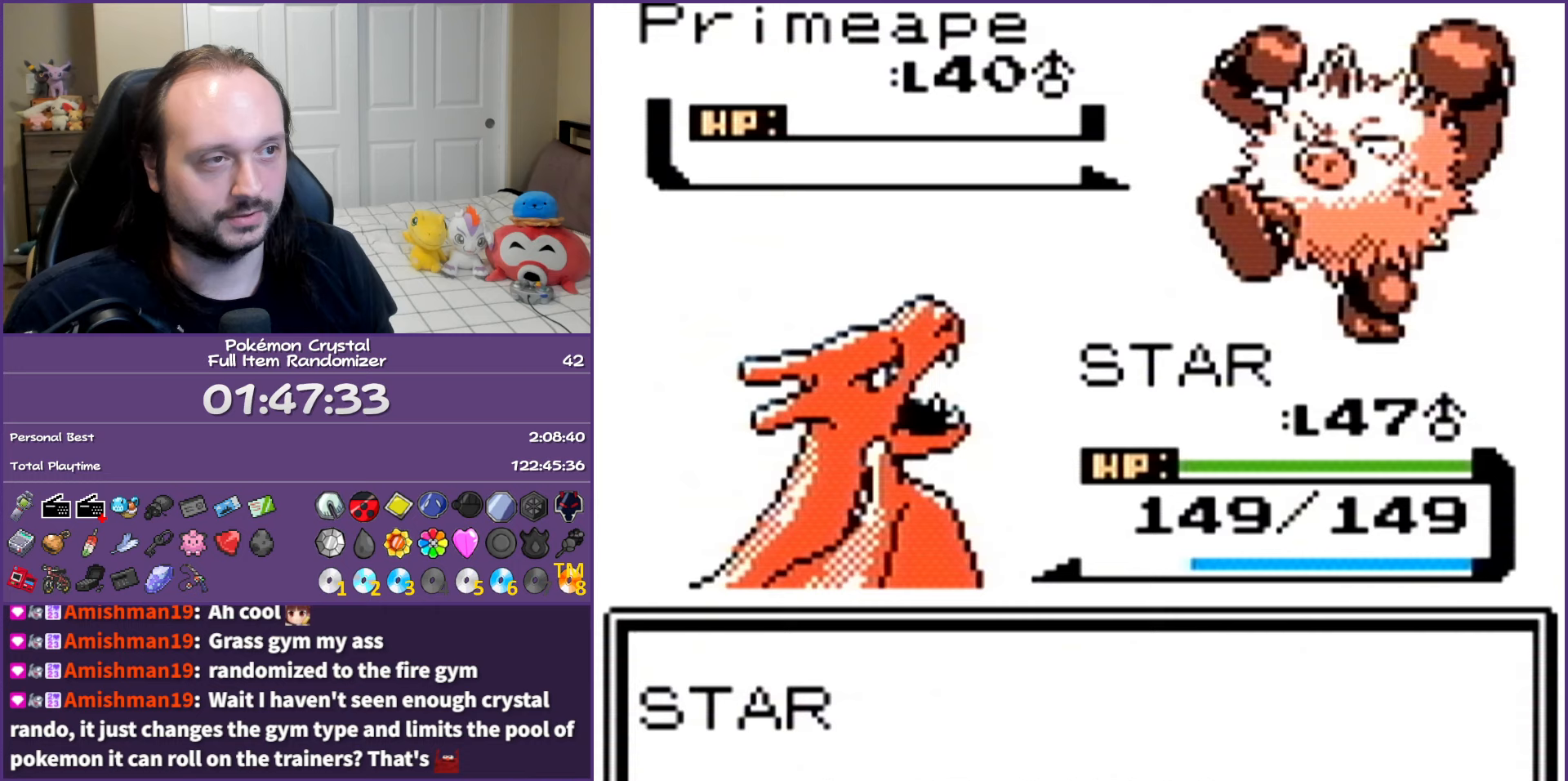
{"buttons": ["A"], "events": [[133, "A", "up"], [217, "A", "down"], [317, "A", "up"], [400, "A", "down"]]}
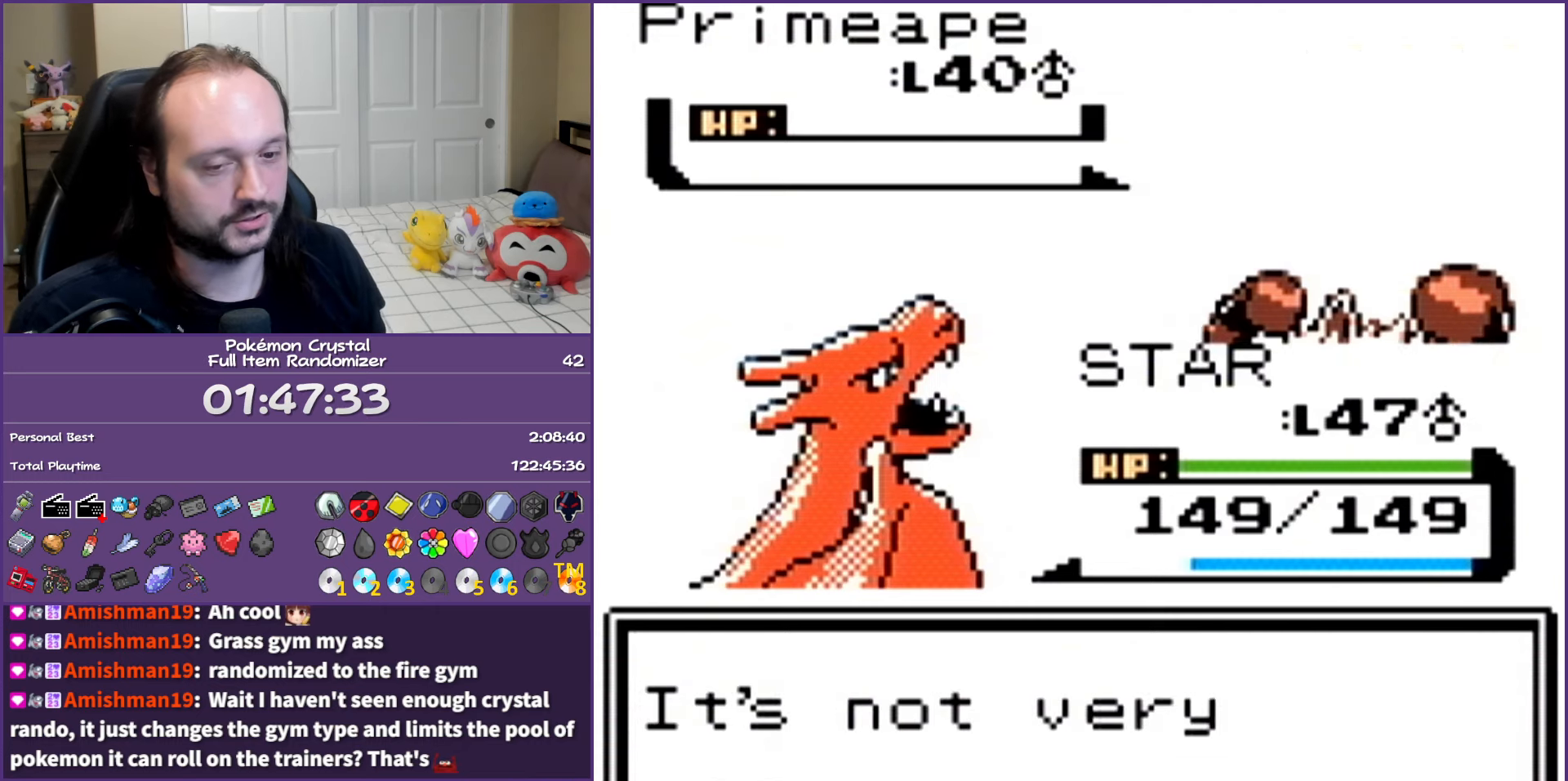
{"buttons": ["A"], "events": [[50, "A", "up"], [117, "A", "down"], [233, "A", "up"], [317, "A", "down"], [433, "A", "up"], [500, "A", "down"]]}
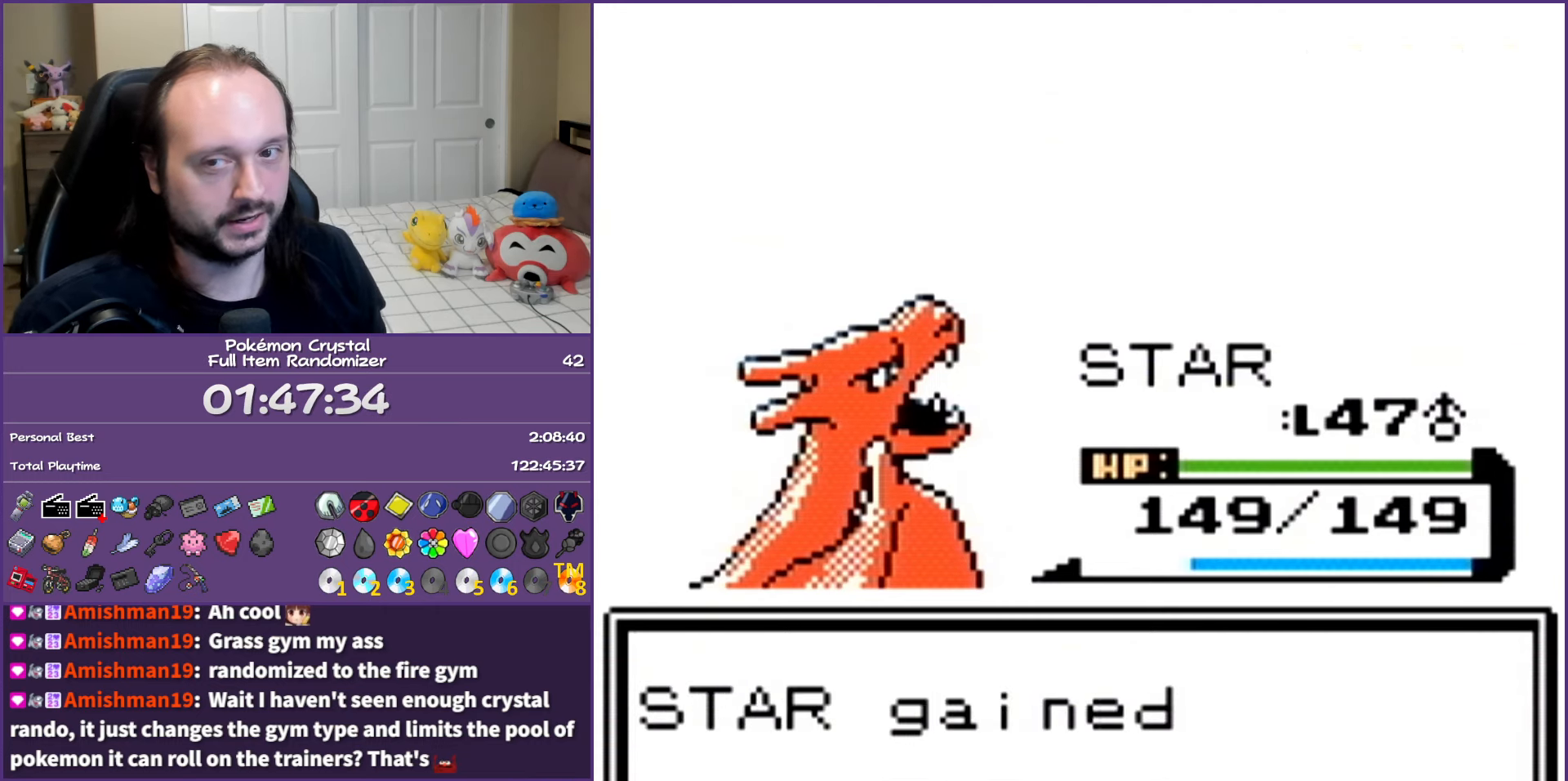
{"buttons": [], "events": [[100, "A", "up"], [183, "A", "down"], [300, "A", "up"], [383, "A", "down"], [483, "A", "up"]]}
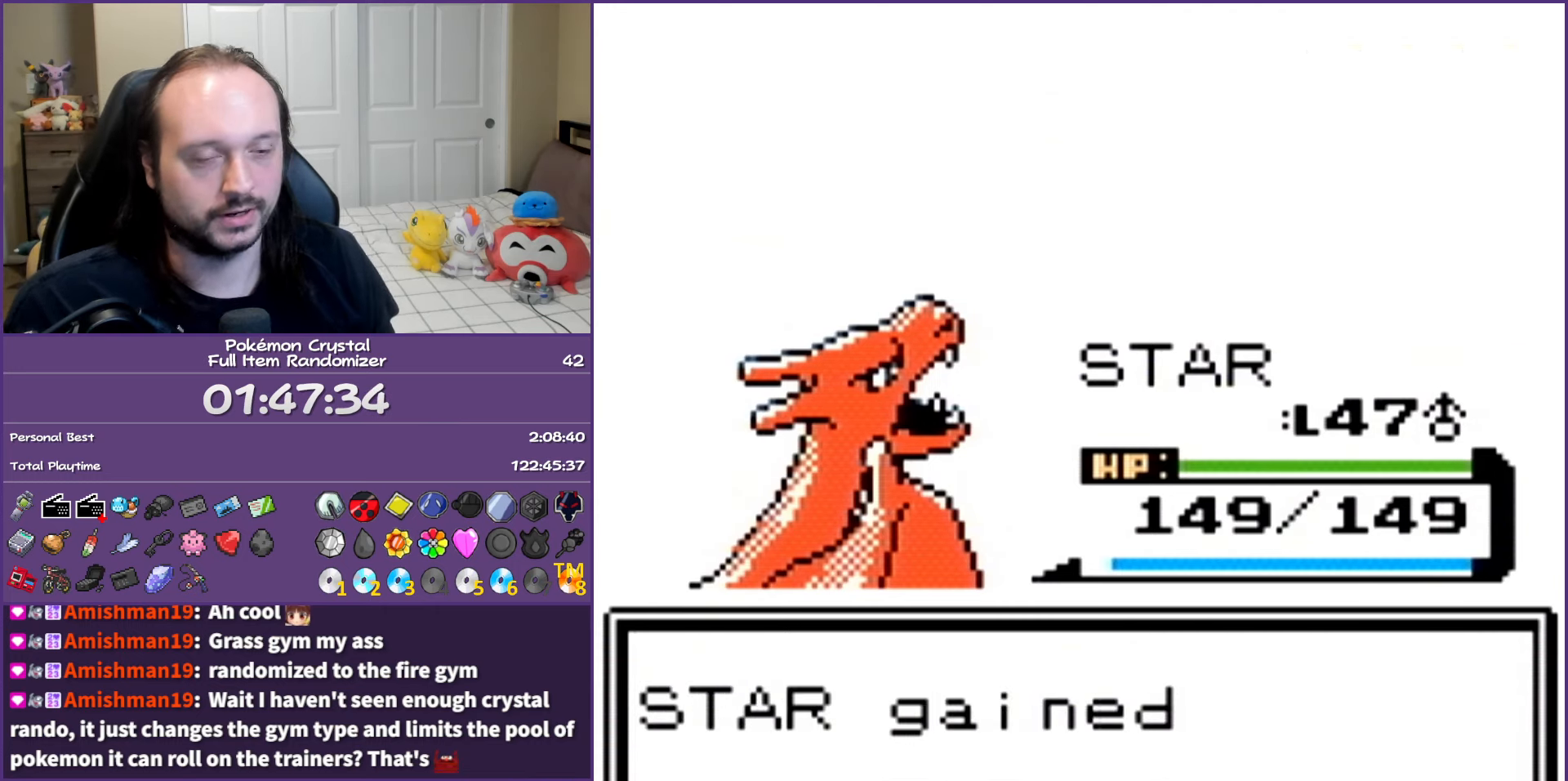
{"buttons": ["A"], "events": [[67, "A", "down"], [183, "A", "up"], [267, "A", "down"], [367, "A", "up"], [450, "A", "down"]]}
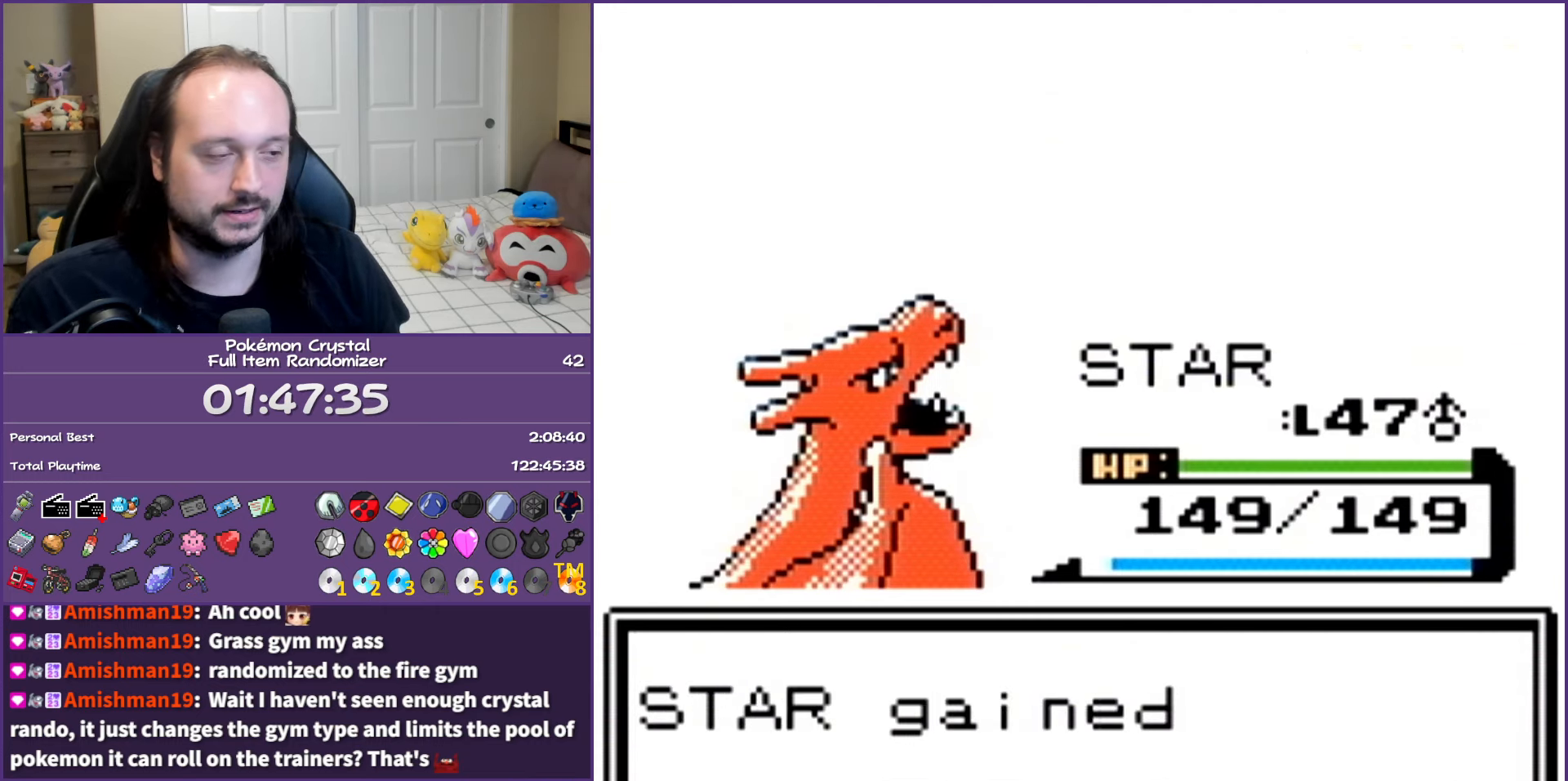
{"buttons": [], "events": [[67, "A", "up"], [150, "A", "down"], [267, "A", "up"], [350, "A", "down"], [483, "A", "up"]]}
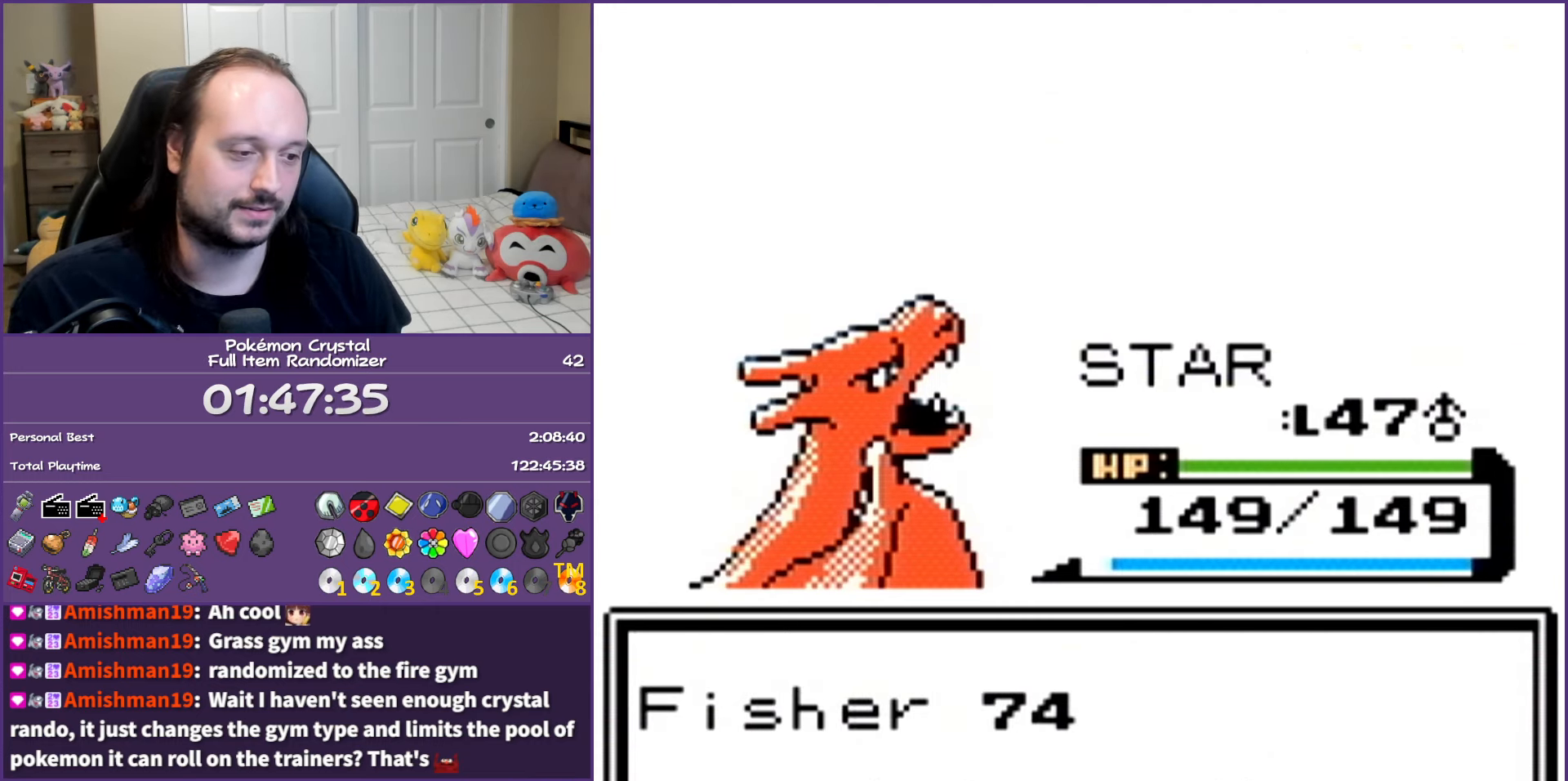
{"buttons": ["A"], "events": [[50, "A", "down"], [200, "A", "up"], [267, "A", "down"], [417, "A", "up"], [450, "A", "down"]]}
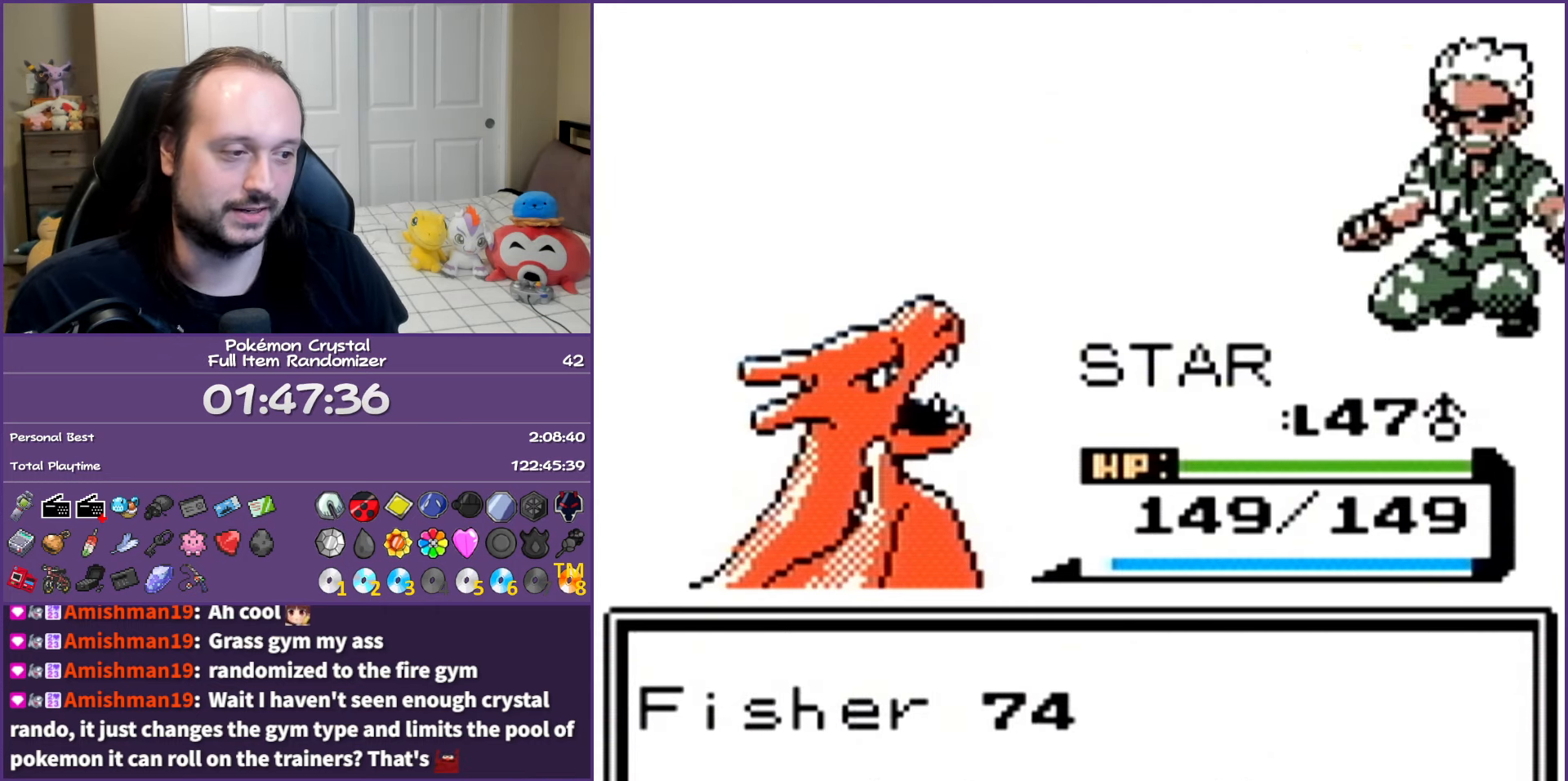
{"buttons": ["A"], "events": [[67, "A", "up"], [133, "A", "down"]]}
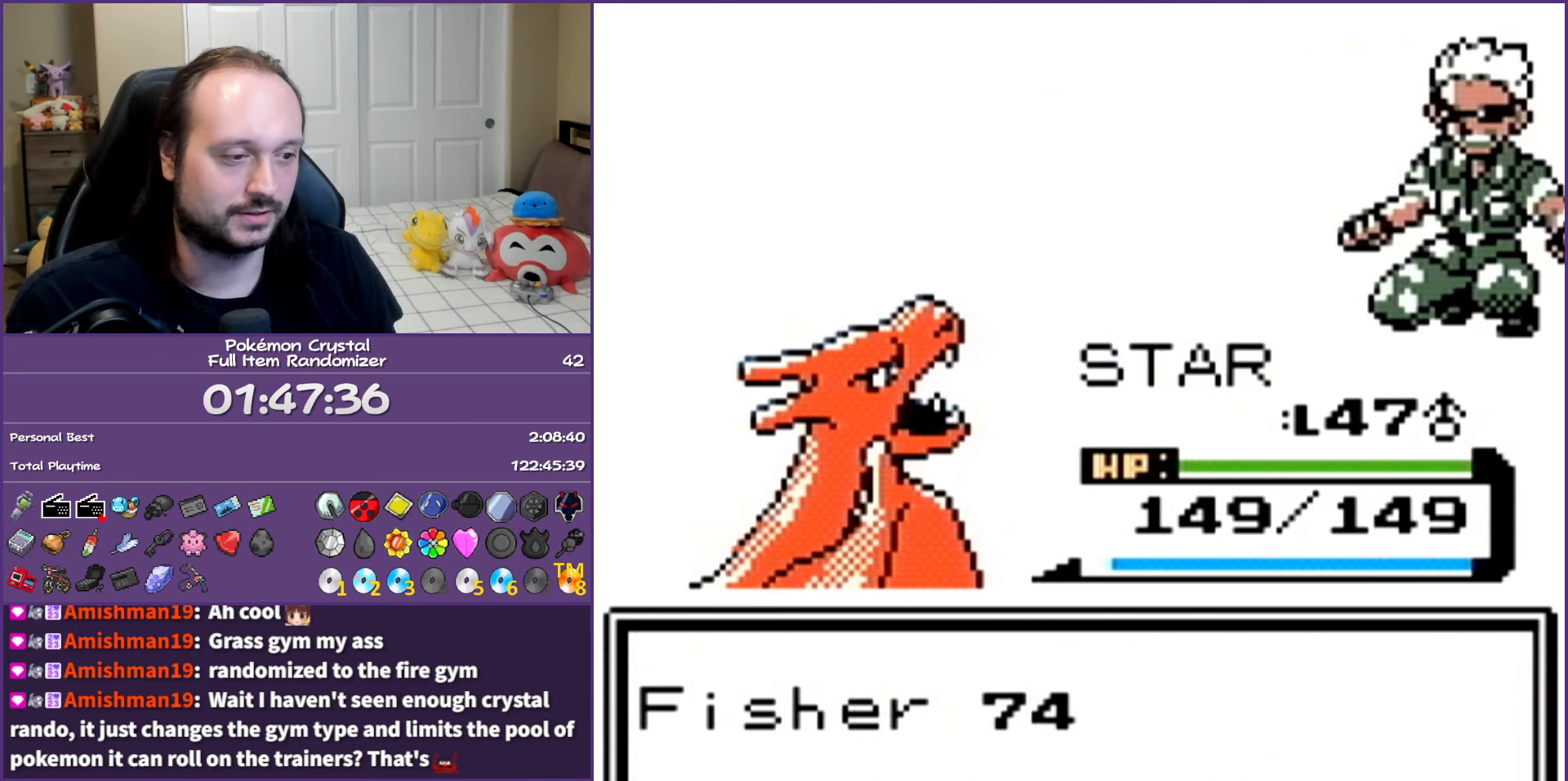
{"buttons": ["A"], "events": []}
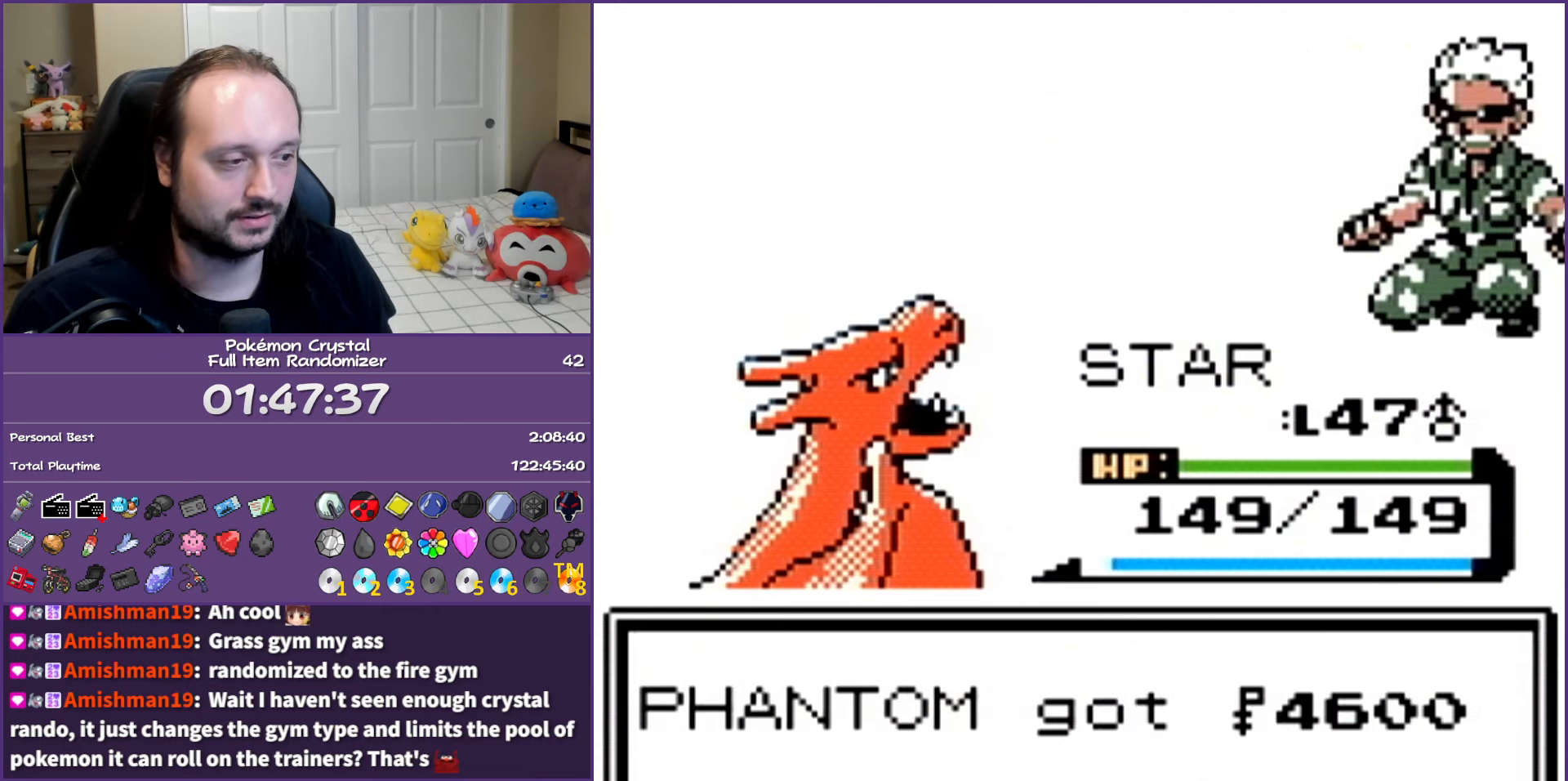
{"buttons": ["A"], "events": []}
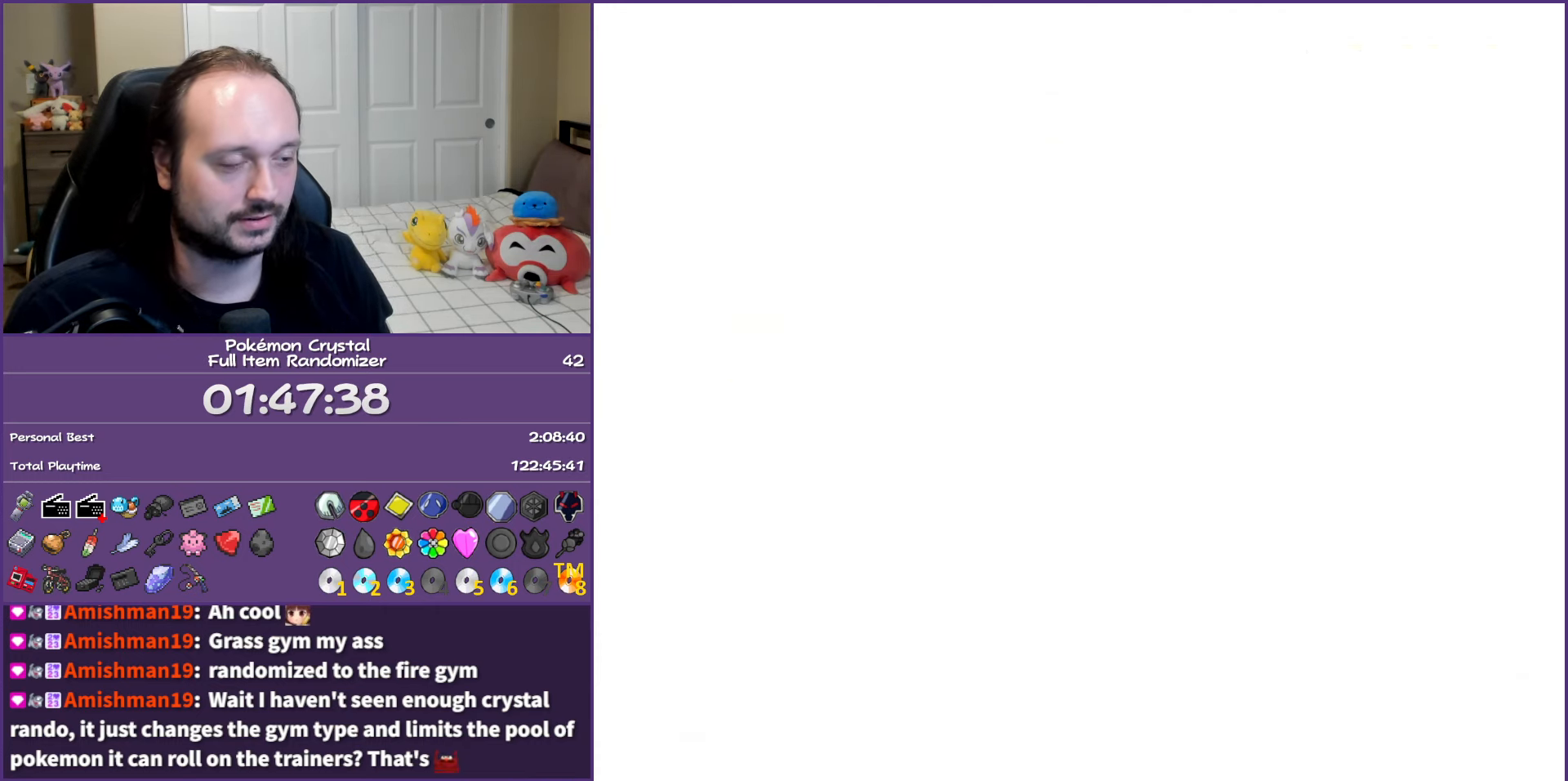
{"buttons": ["B"], "events": [[67, "A", "up"], [233, "B", "down"]]}
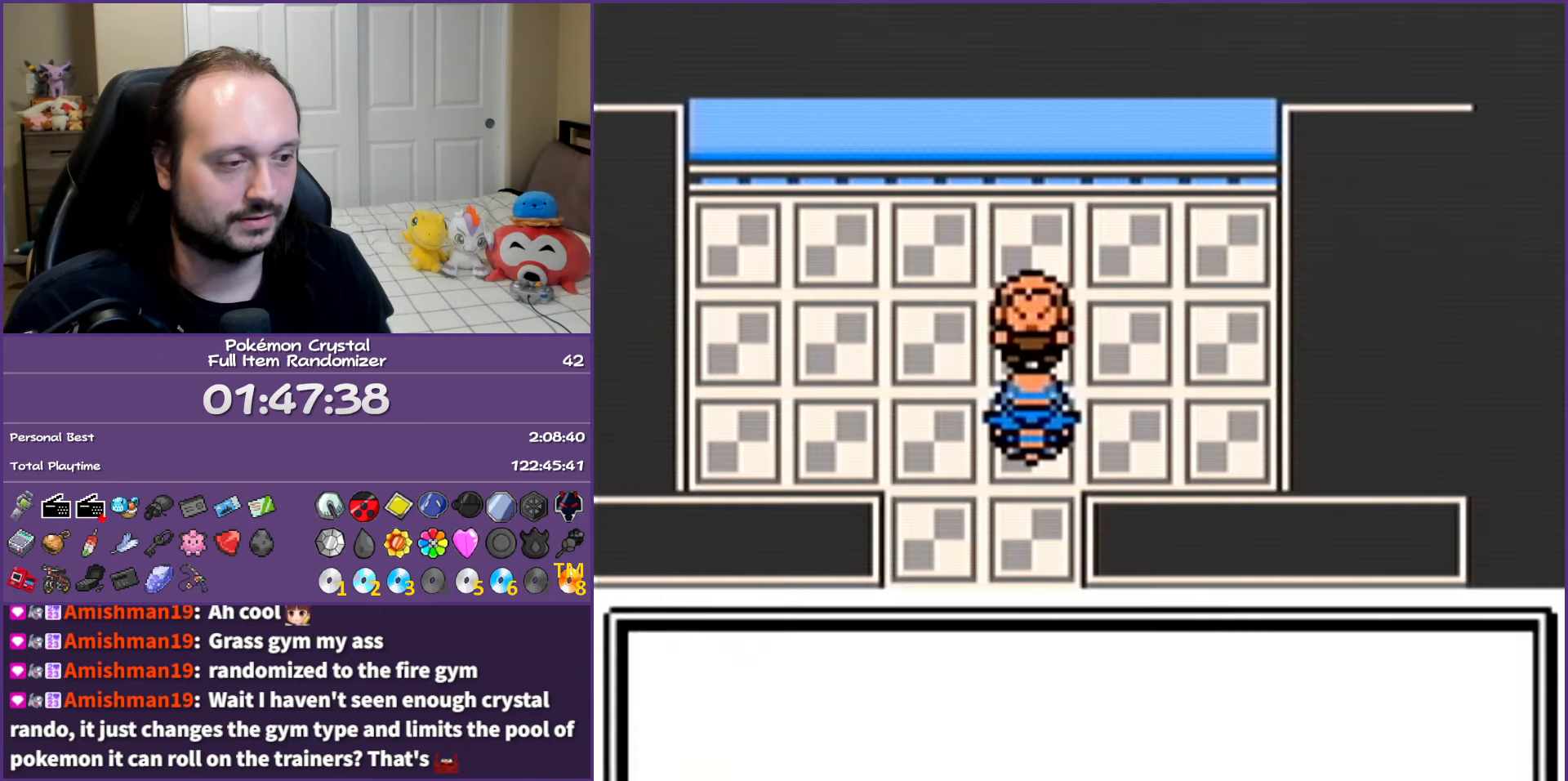
{"buttons": ["B"], "events": []}
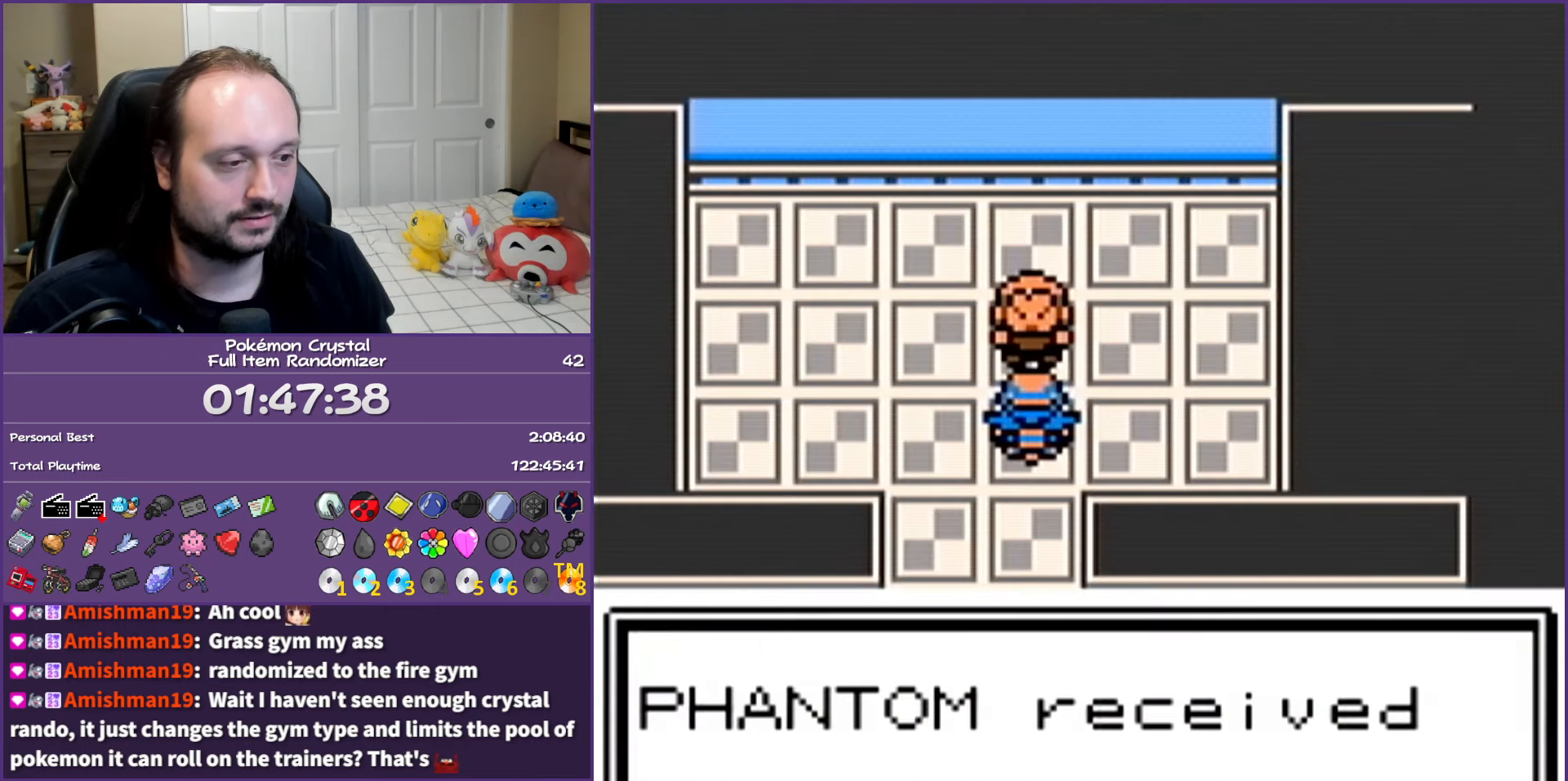
{"buttons": ["B"], "events": []}